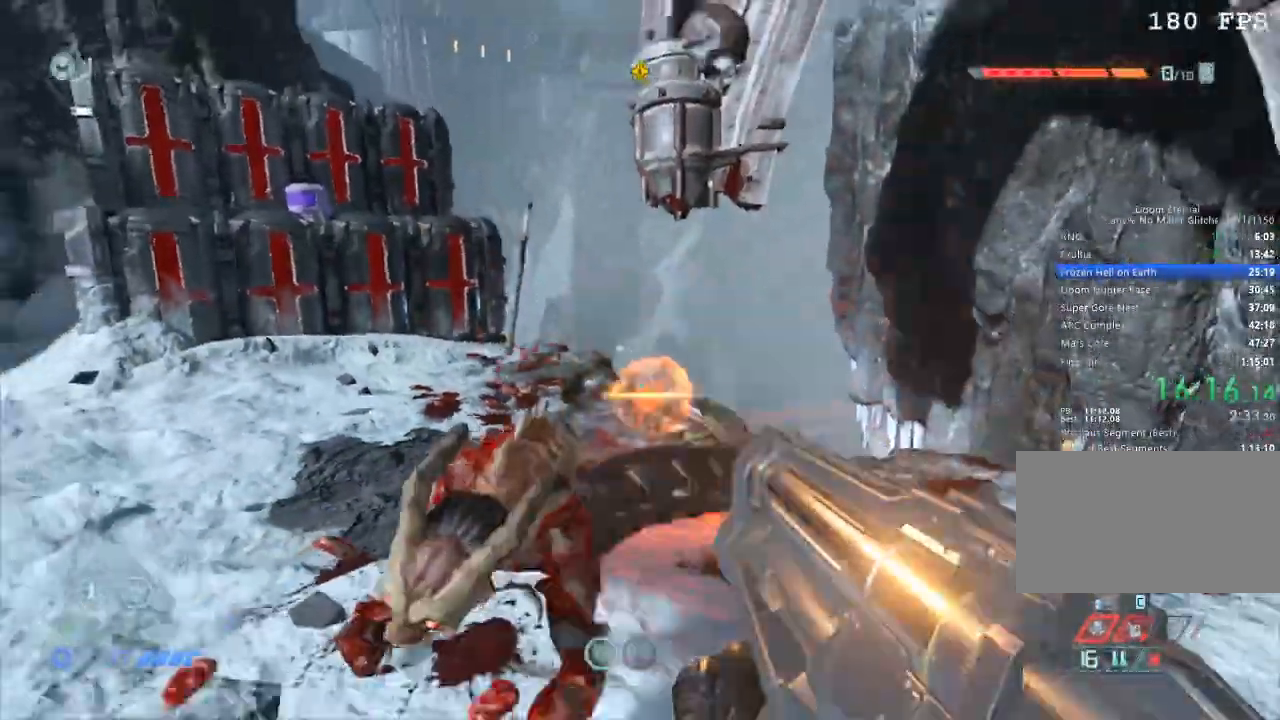
Gameplay with keyboard and mouse; each line is a JSON object with the keys and mouse buttons held at the frame after it. "events" lists presses ("down") and releases ("up") of "1", "2", "3", "4", "5", "a", "b", "c", "ctrl", "d", "e", "f", "g", "q", "r", "s", "shift", "space", "tab", "v", "w", "x", "z", "mouse_left", "mouse_middle", "mouse_right", "mouse_mb4", "mouse_mb5", "mouse_wheel_up" and "mouse_wheel_down" between this image and that frame as [ms after this image, input, new state], when the widget could be followed in between. "mouse_left", "mouse_middle", "mouse_right", "mouse_mb4", "mouse_mb5", "mouse_wheel_up", "mouse_wheel_down" = the "left", "middle", "right", "mb4", "mb5", "wheel_up", "wheel_down" buttons of the "mouse" list. No other keys are recorded. Mouse movement is not recorded.
{"keys": [], "mouse": [], "events": [[17, "mouse_left", "up"], [250, "mouse_right", "up"], [350, "mouse_right", "down"], [383, "mouse_right", "up"], [433, "s", "up"]]}
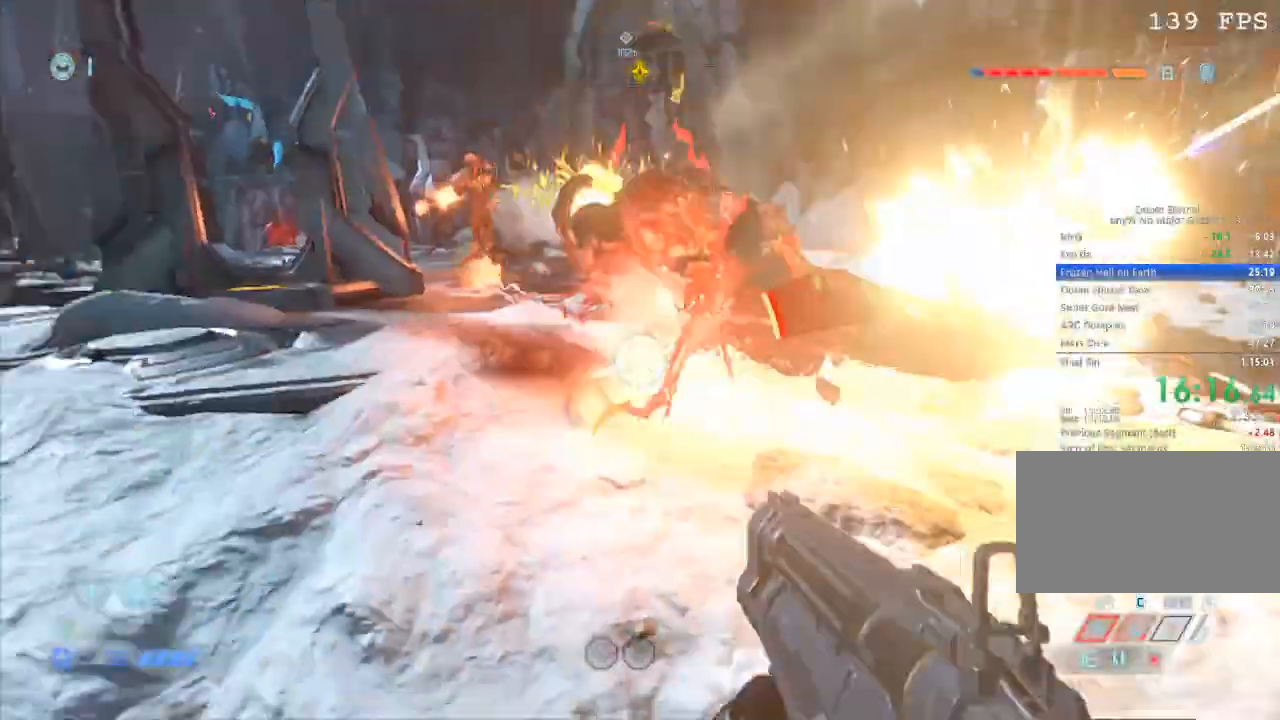
{"keys": ["d"], "mouse": [], "events": [[117, "d", "down"], [283, "1", "down"], [317, "1", "up"]]}
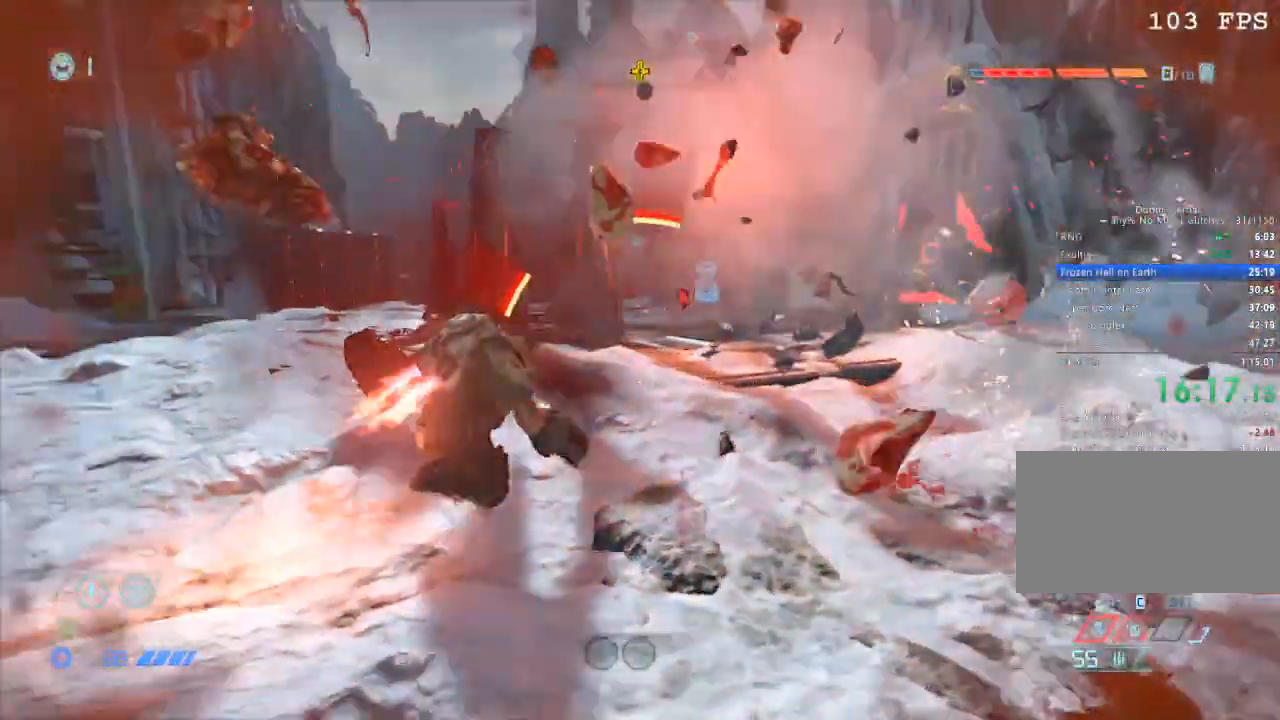
{"keys": ["d", "w"], "mouse": [], "events": [[50, "w", "down"], [200, "space", "down"], [283, "space", "up"]]}
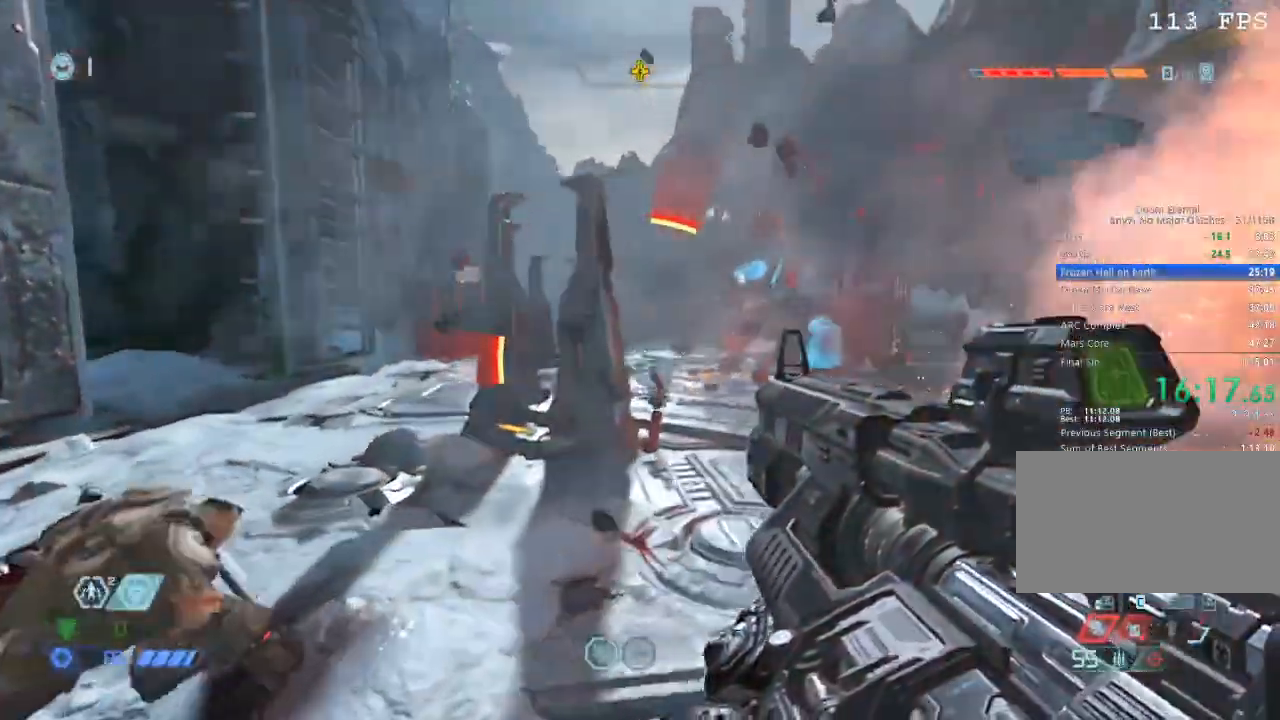
{"keys": ["w"], "mouse": ["left", "right"], "events": [[67, "space", "down"], [150, "space", "up"], [267, "d", "up"], [350, "mouse_right", "down"], [433, "mouse_left", "down"]]}
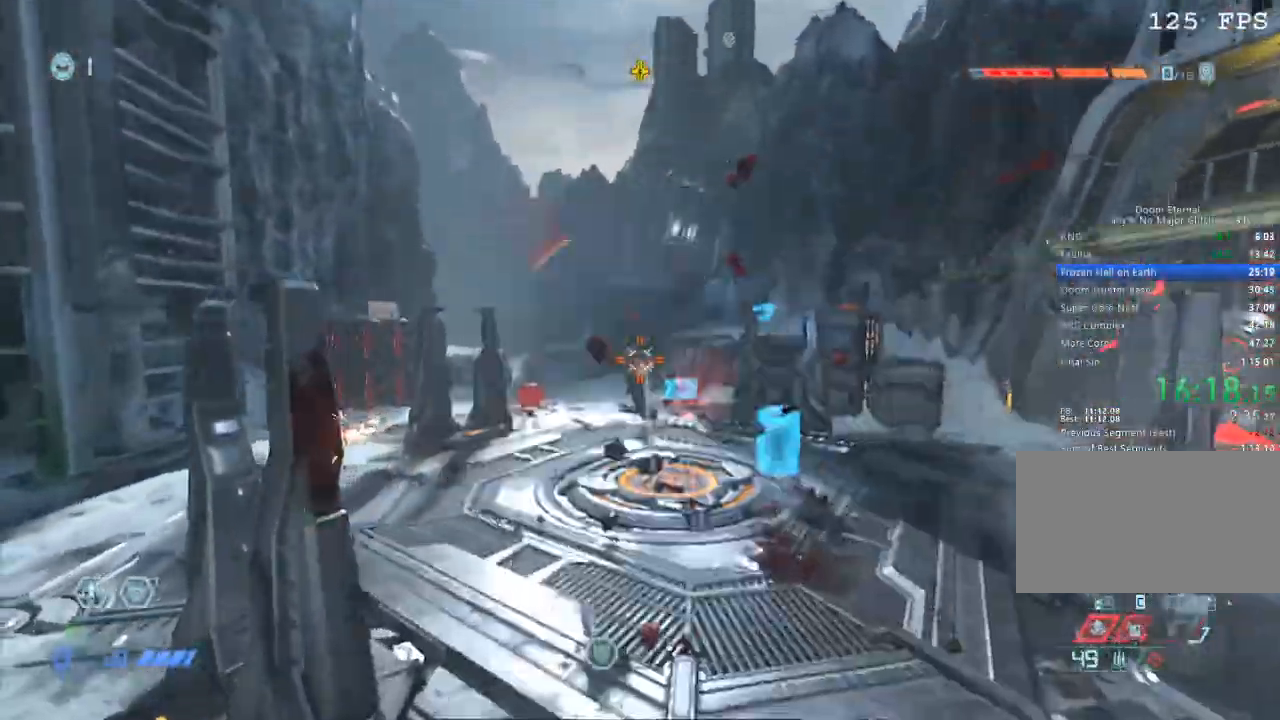
{"keys": ["w"], "mouse": ["left"], "events": [[33, "5", "down"], [33, "mouse_left", "up"], [33, "mouse_right", "up"], [83, "5", "up"], [450, "mouse_left", "down"]]}
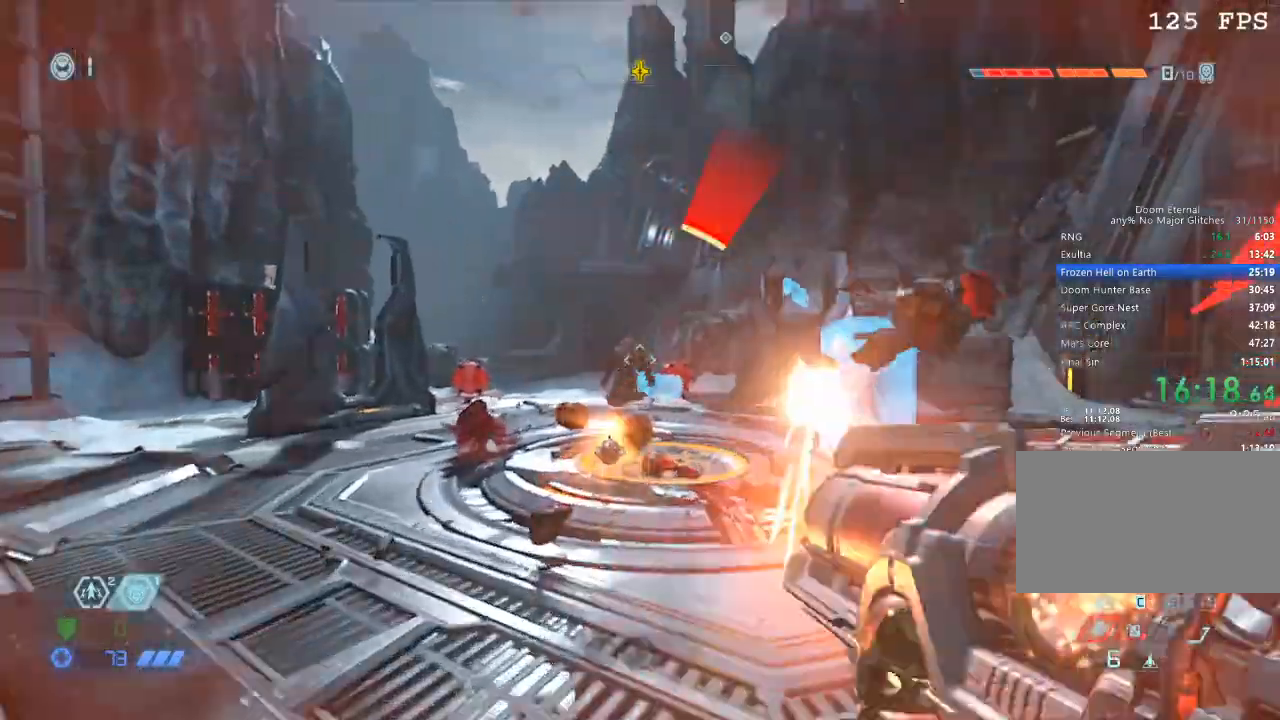
{"keys": ["a", "w"], "mouse": [], "events": [[83, "mouse_left", "up"], [233, "1", "down"], [283, "1", "up"], [483, "a", "down"]]}
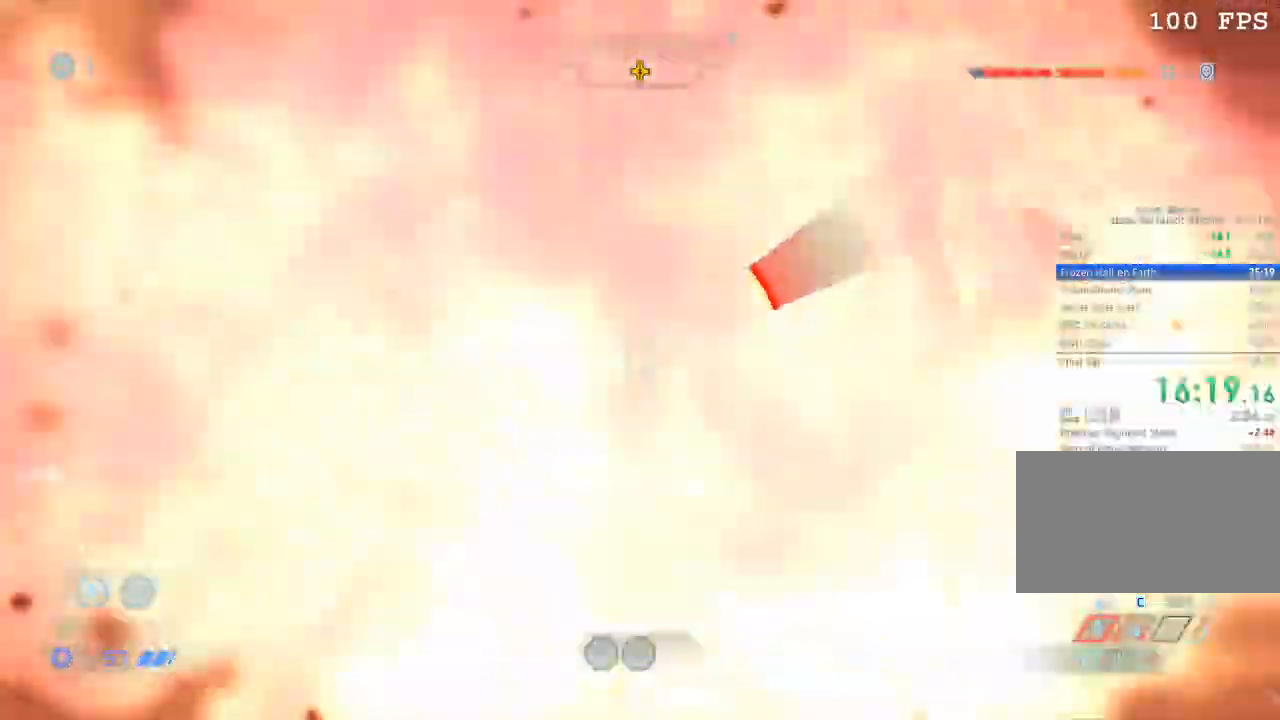
{"keys": ["a"], "mouse": [], "events": [[117, "space", "down"], [117, "w", "up"], [200, "space", "up"], [350, "5", "down"], [383, "5", "up"]]}
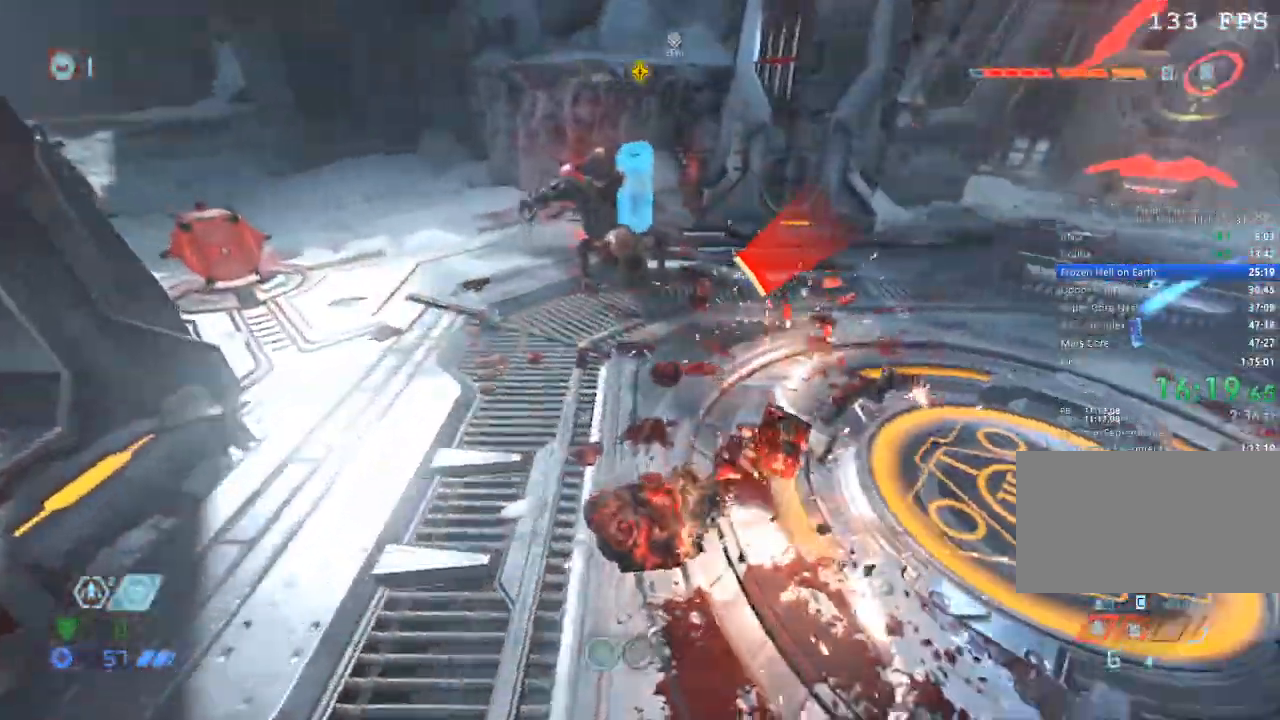
{"keys": ["d"], "mouse": [], "events": [[217, "a", "up"], [267, "d", "down"], [267, "mouse_left", "down"], [417, "mouse_left", "up"]]}
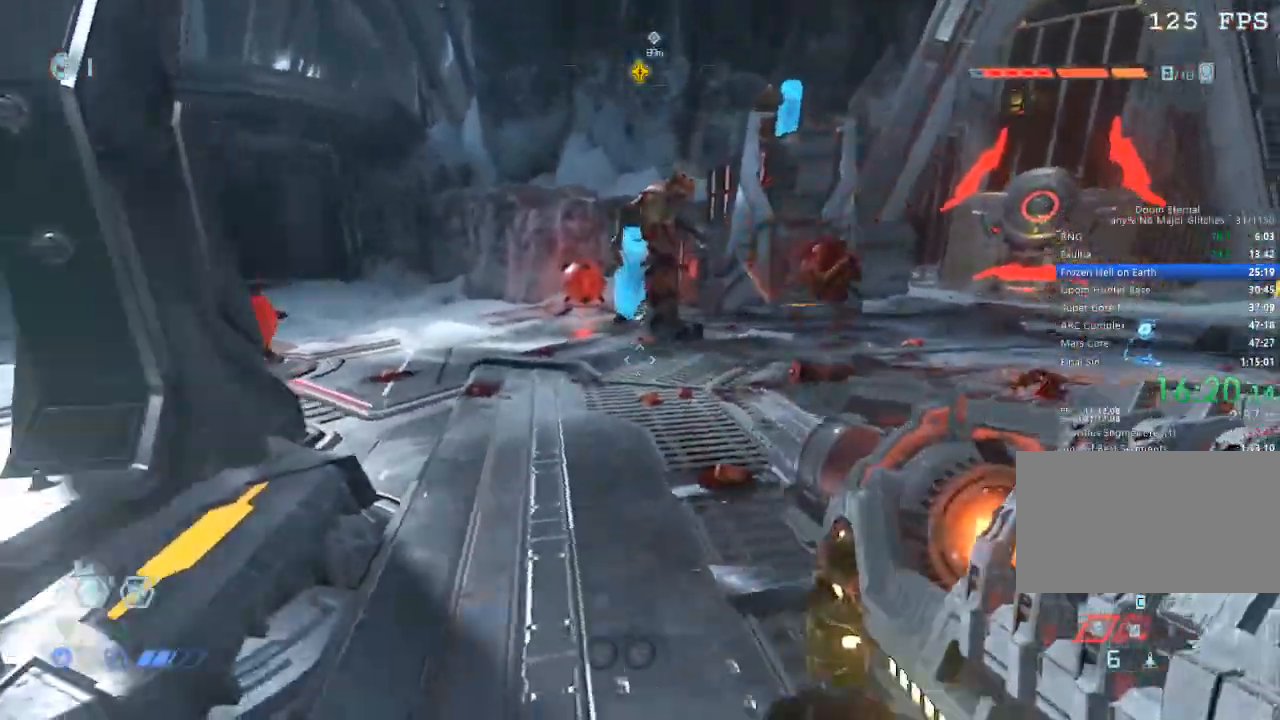
{"keys": [], "mouse": [], "events": [[150, "mouse_left", "down"], [183, "d", "up"], [233, "mouse_left", "up"]]}
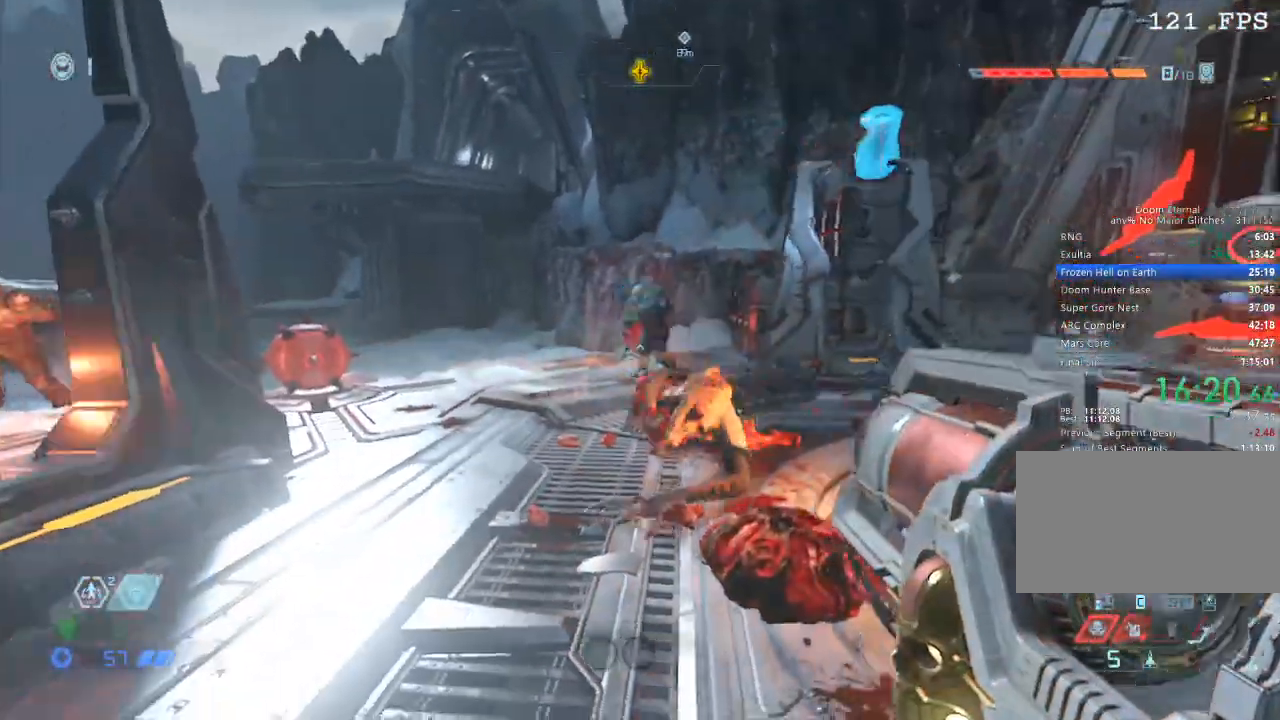
{"keys": ["s"], "mouse": [], "events": [[50, "3", "down"], [117, "3", "up"], [300, "s", "down"]]}
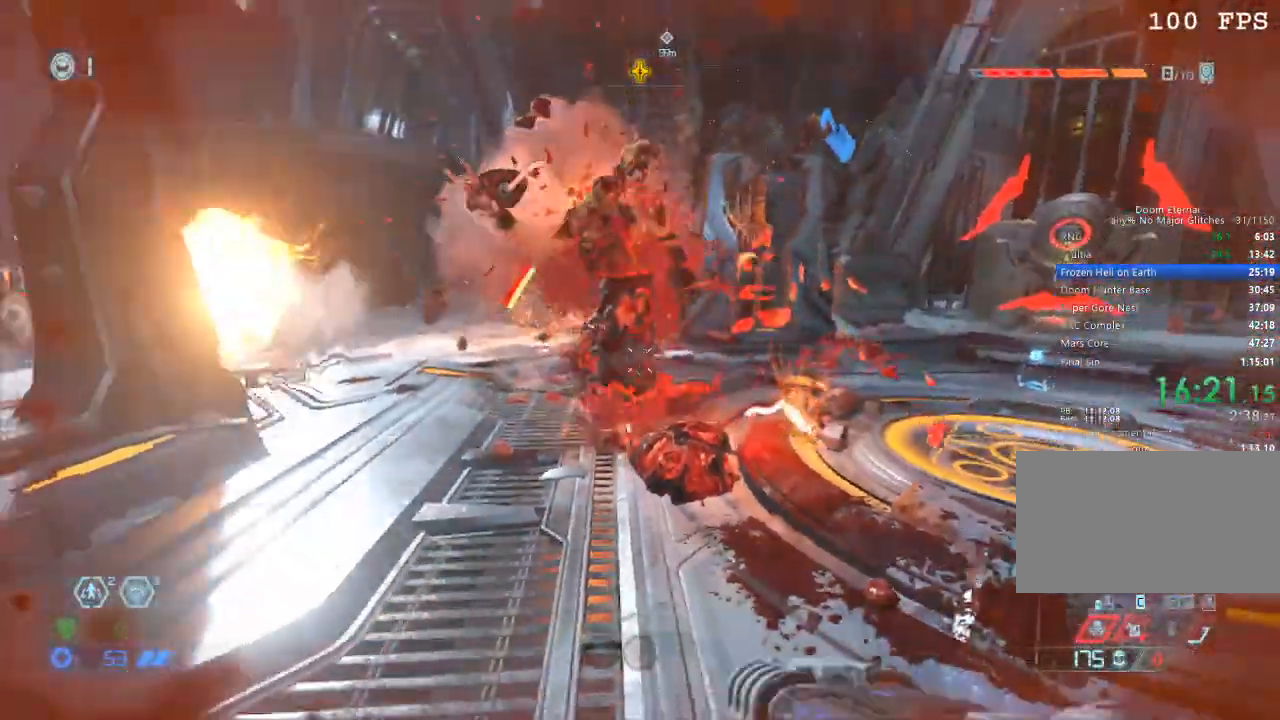
{"keys": [], "mouse": ["left"], "events": [[17, "mouse_left", "down"], [350, "space", "down"], [400, "s", "up"], [450, "space", "up"]]}
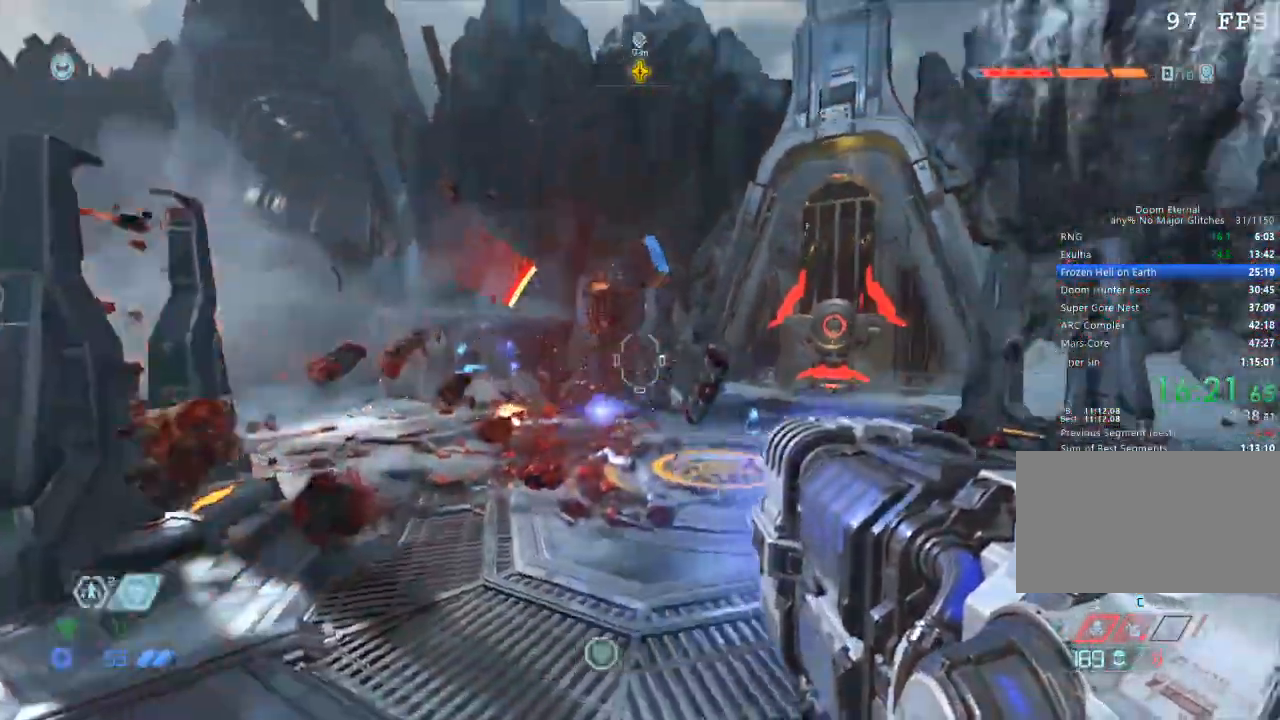
{"keys": ["a", "w"], "mouse": ["left"], "events": [[67, "a", "down"], [150, "a", "up"], [283, "d", "down"], [333, "d", "up"], [333, "w", "down"], [467, "a", "down"]]}
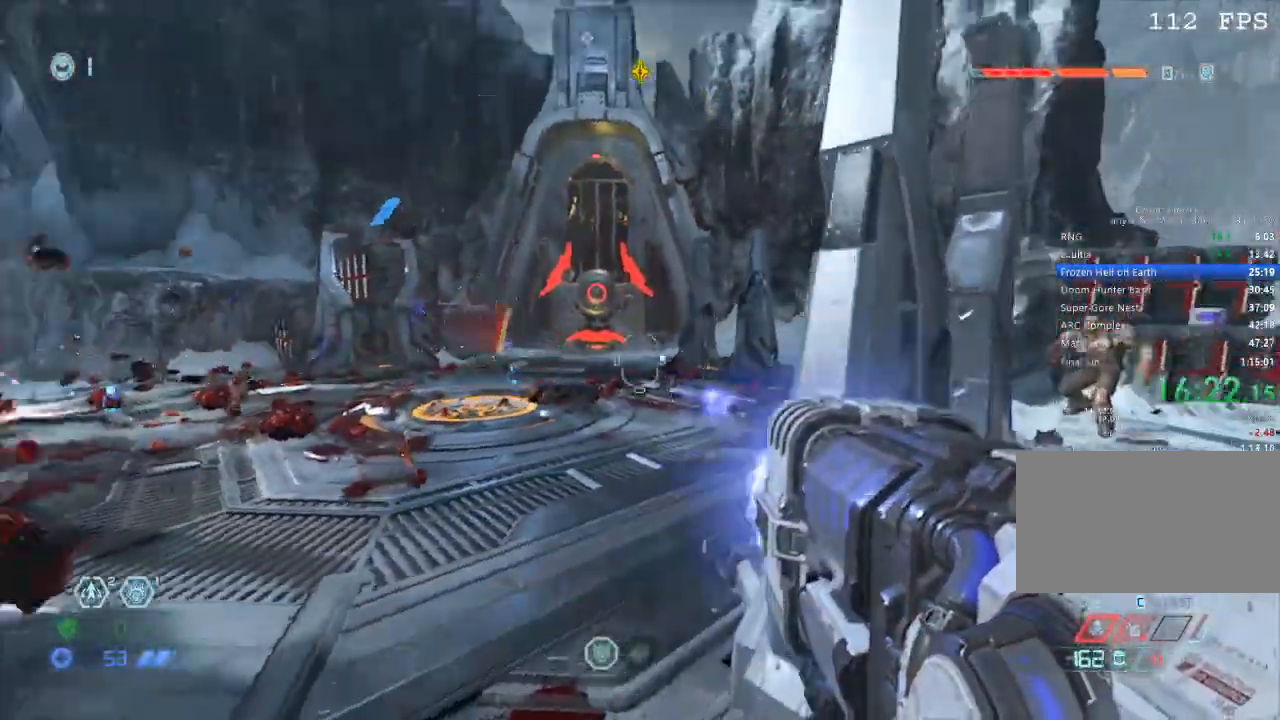
{"keys": ["d", "w"], "mouse": ["left"], "events": [[100, "a", "up"], [300, "space", "down"], [350, "d", "down"], [383, "space", "up"]]}
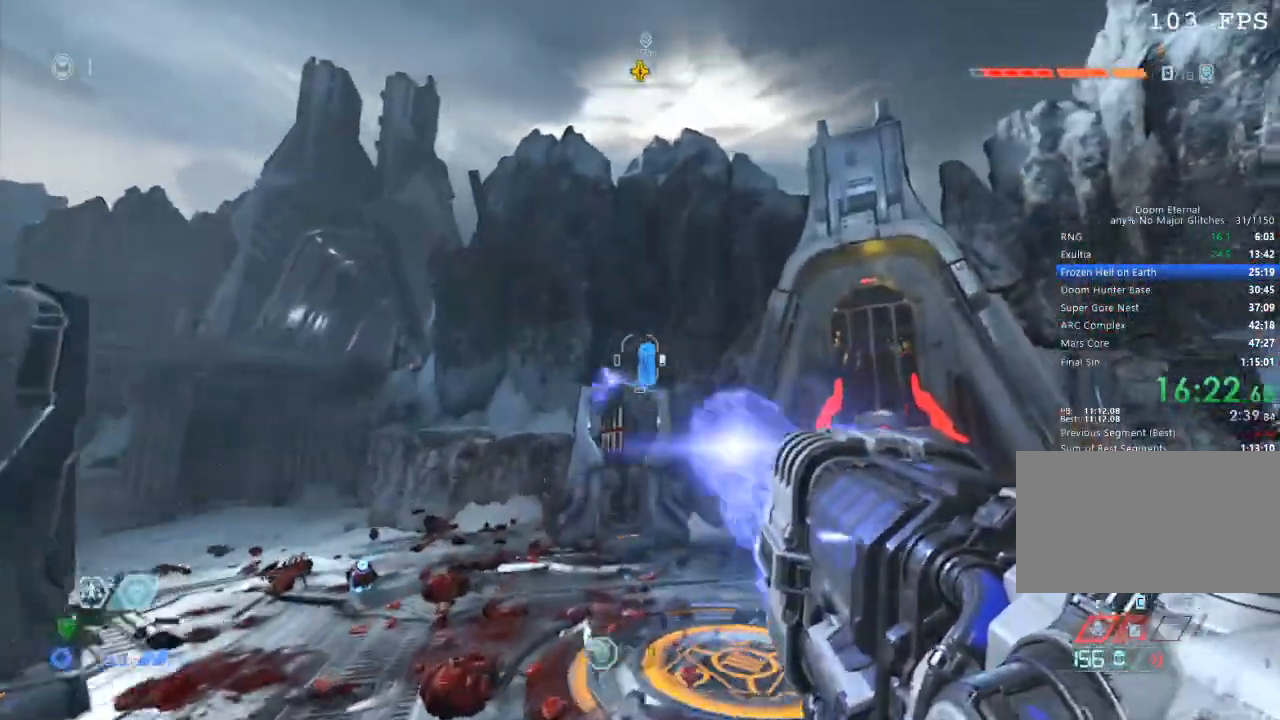
{"keys": ["w"], "mouse": ["left"], "events": [[33, "d", "up"], [300, "space", "down"], [417, "space", "up"]]}
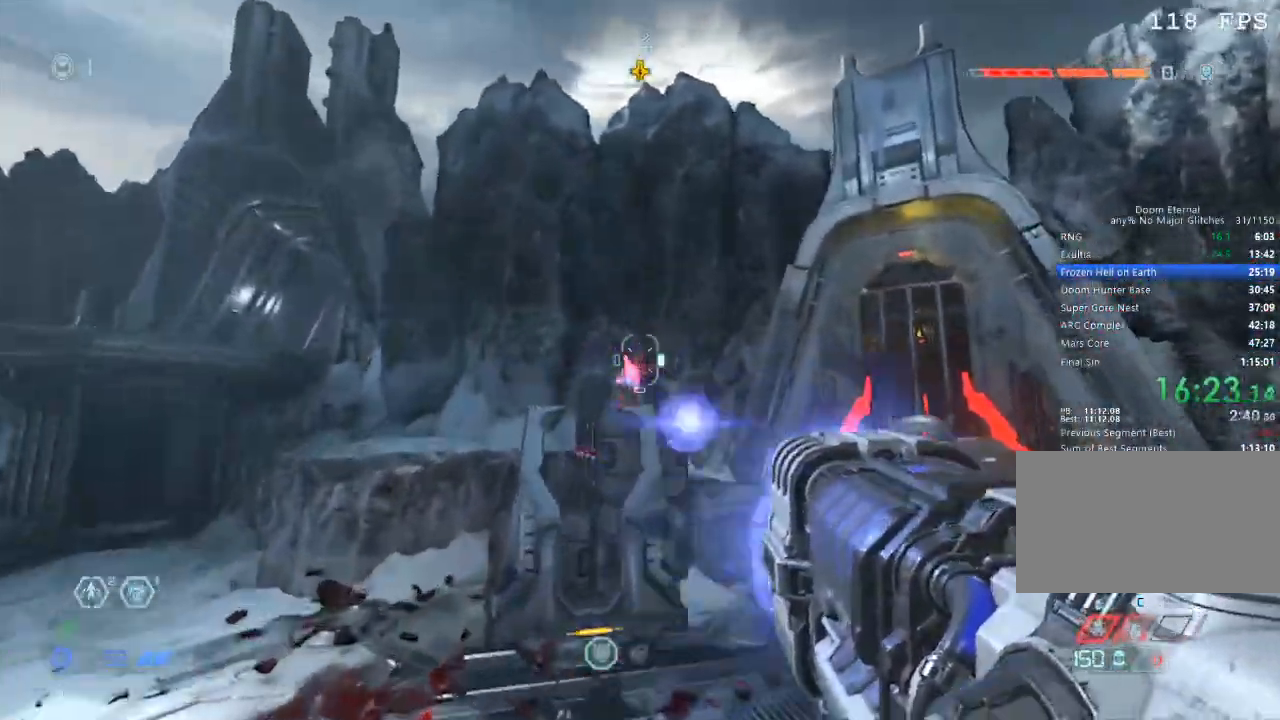
{"keys": ["a"], "mouse": ["left"], "events": [[100, "w", "up"], [333, "a", "down"], [417, "a", "up"], [467, "a", "down"]]}
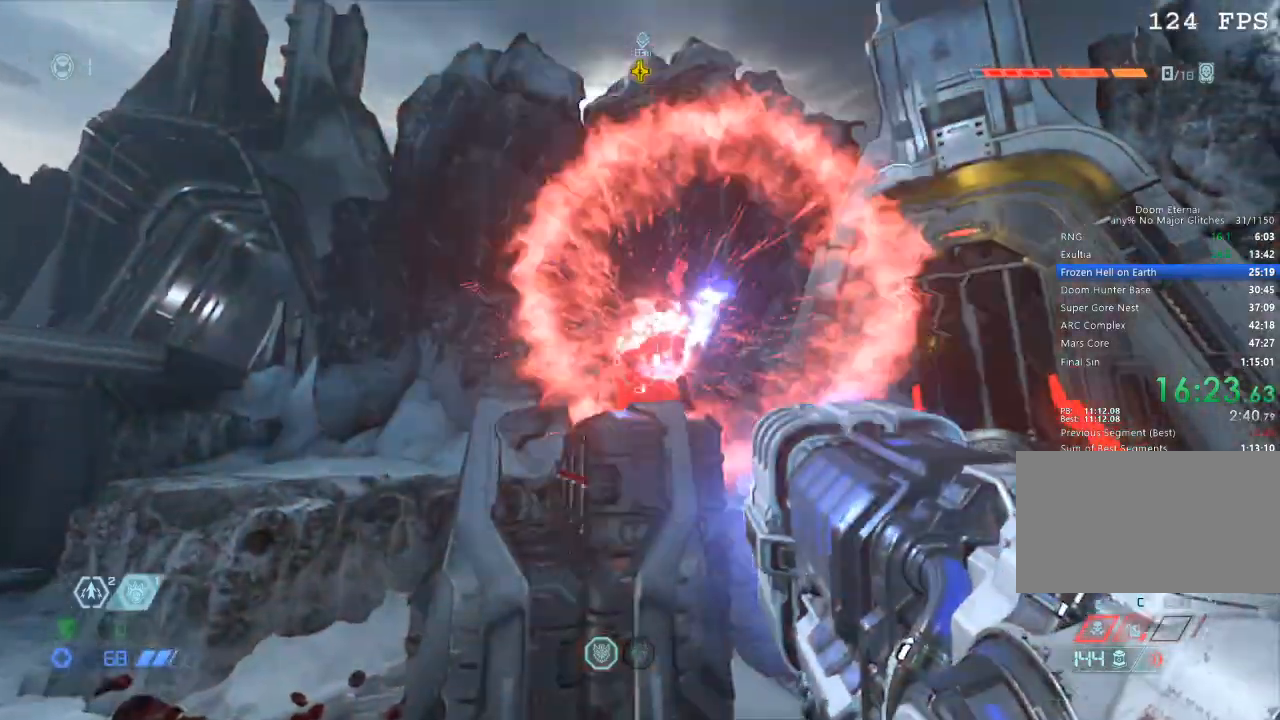
{"keys": ["d", "w"], "mouse": [], "events": [[117, "mouse_left", "up"], [200, "w", "down"], [217, "a", "up"], [250, "d", "down"], [350, "1", "down"], [433, "1", "up"]]}
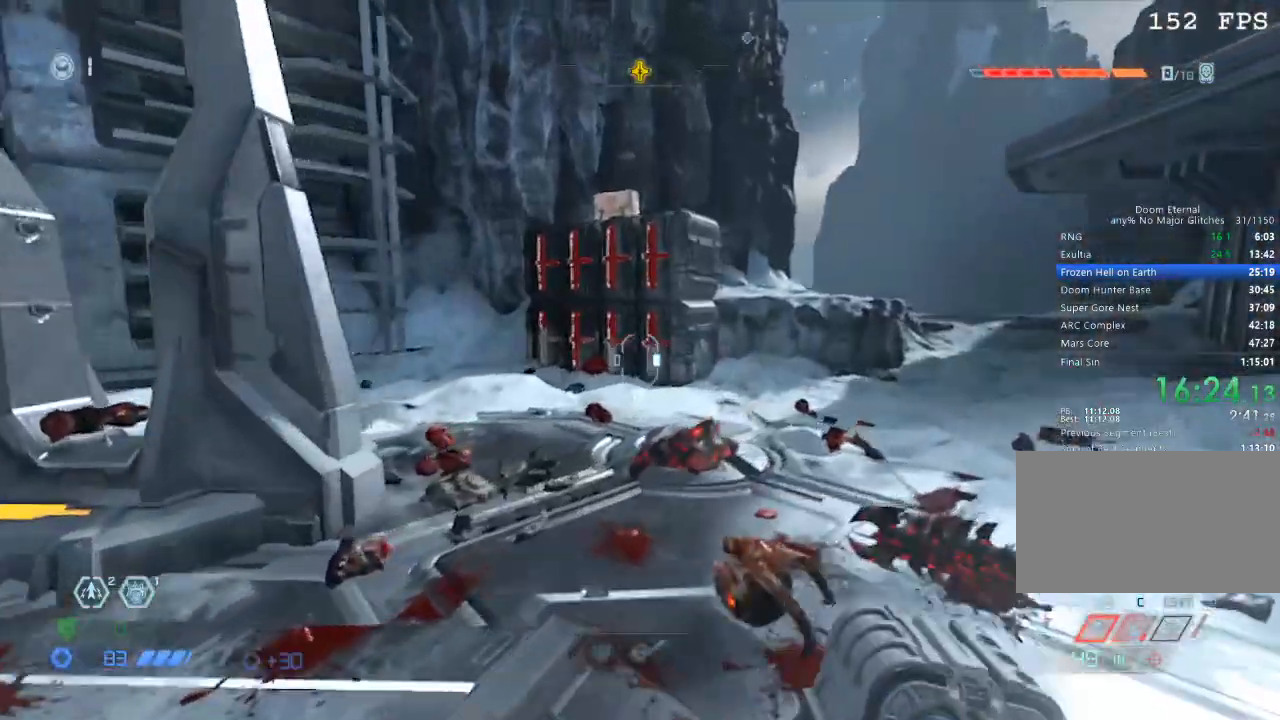
{"keys": ["d", "w"], "mouse": [], "events": []}
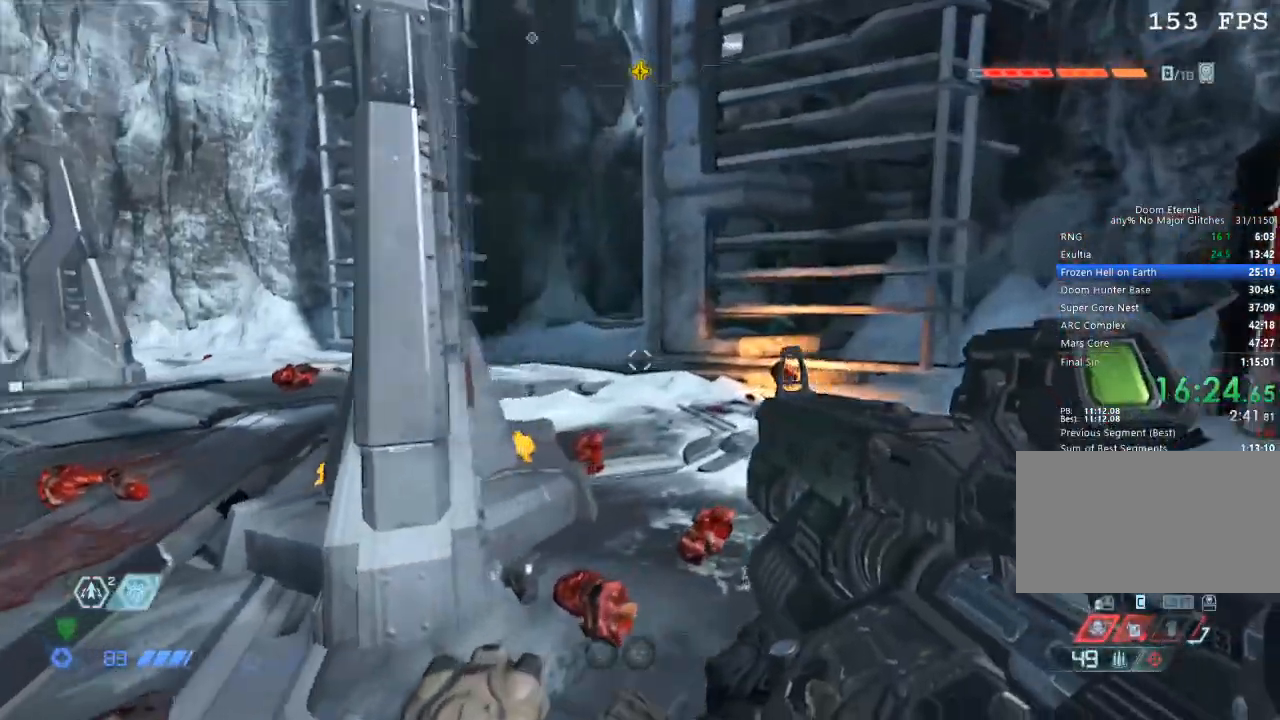
{"keys": ["w"], "mouse": [], "events": [[50, "d", "up"], [100, "a", "down"], [433, "a", "up"]]}
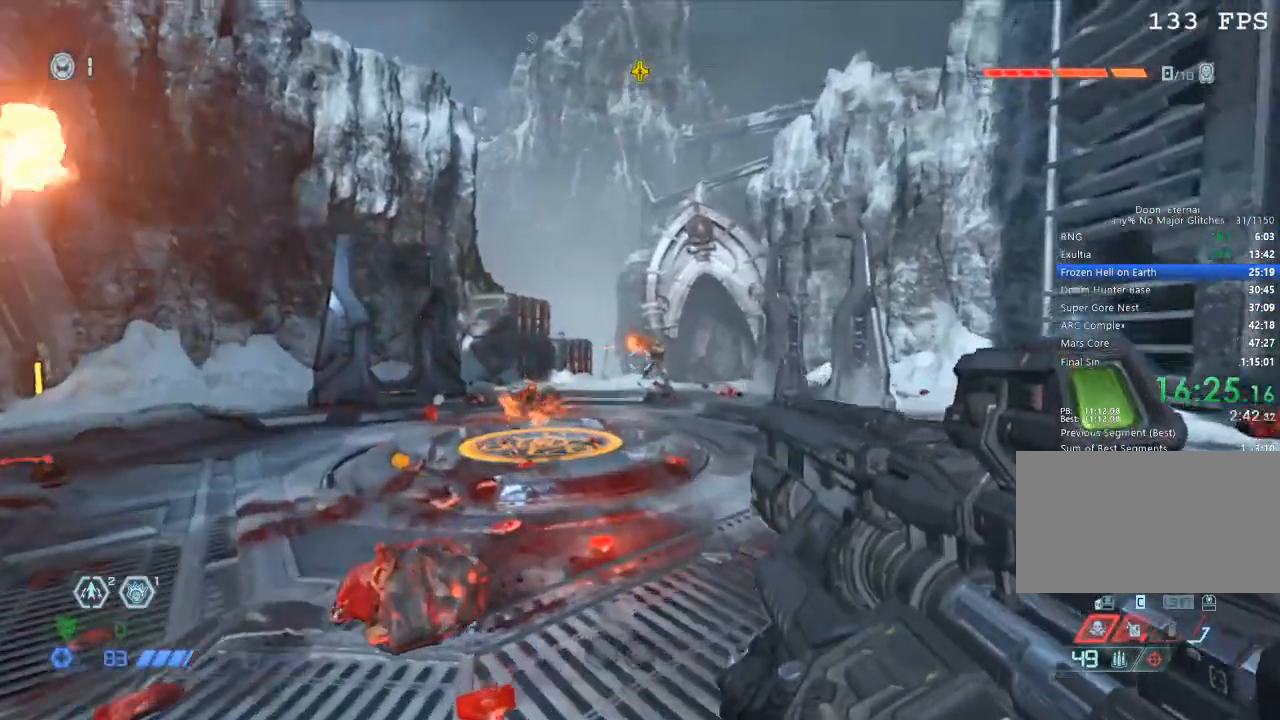
{"keys": ["d", "w"], "mouse": [], "events": [[17, "mouse_right", "down"], [67, "d", "down"], [67, "mouse_left", "down"], [150, "mouse_right", "up"], [200, "2", "down"], [200, "mouse_left", "up"], [250, "2", "up"]]}
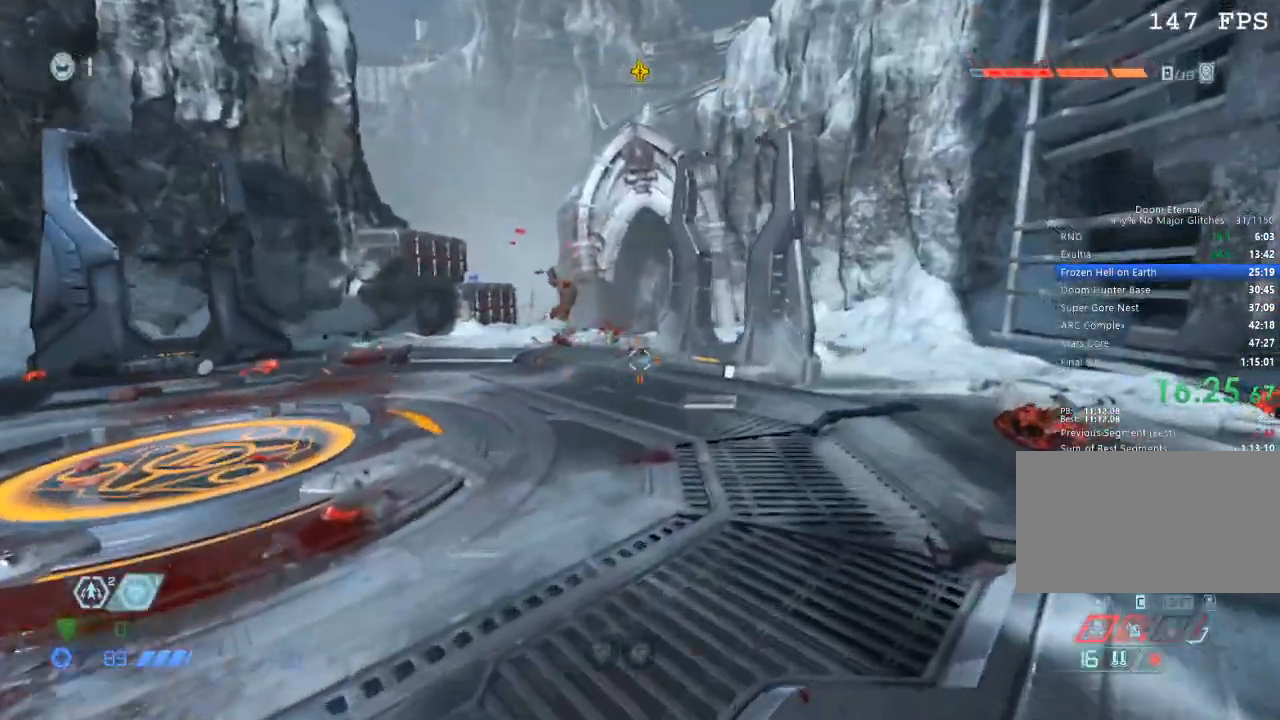
{"keys": ["d", "w"], "mouse": [], "events": []}
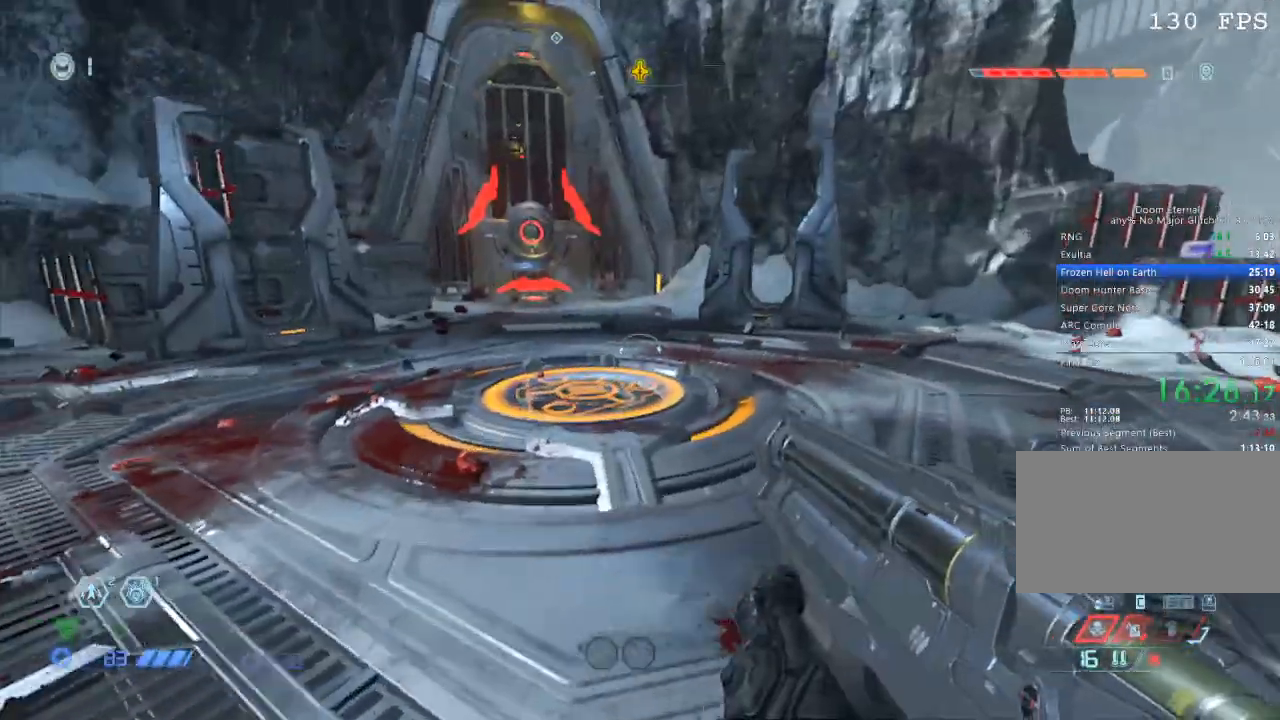
{"keys": [], "mouse": [], "events": [[183, "w", "up"], [383, "d", "up"]]}
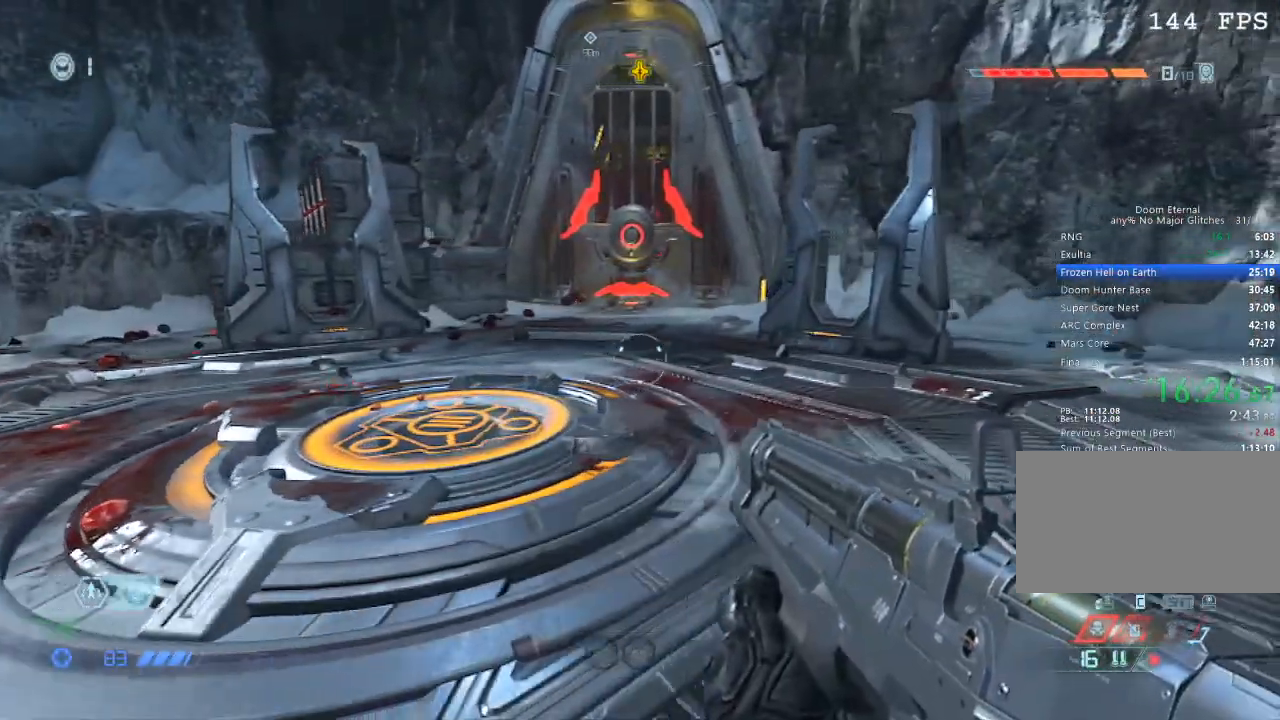
{"keys": [], "mouse": [], "events": []}
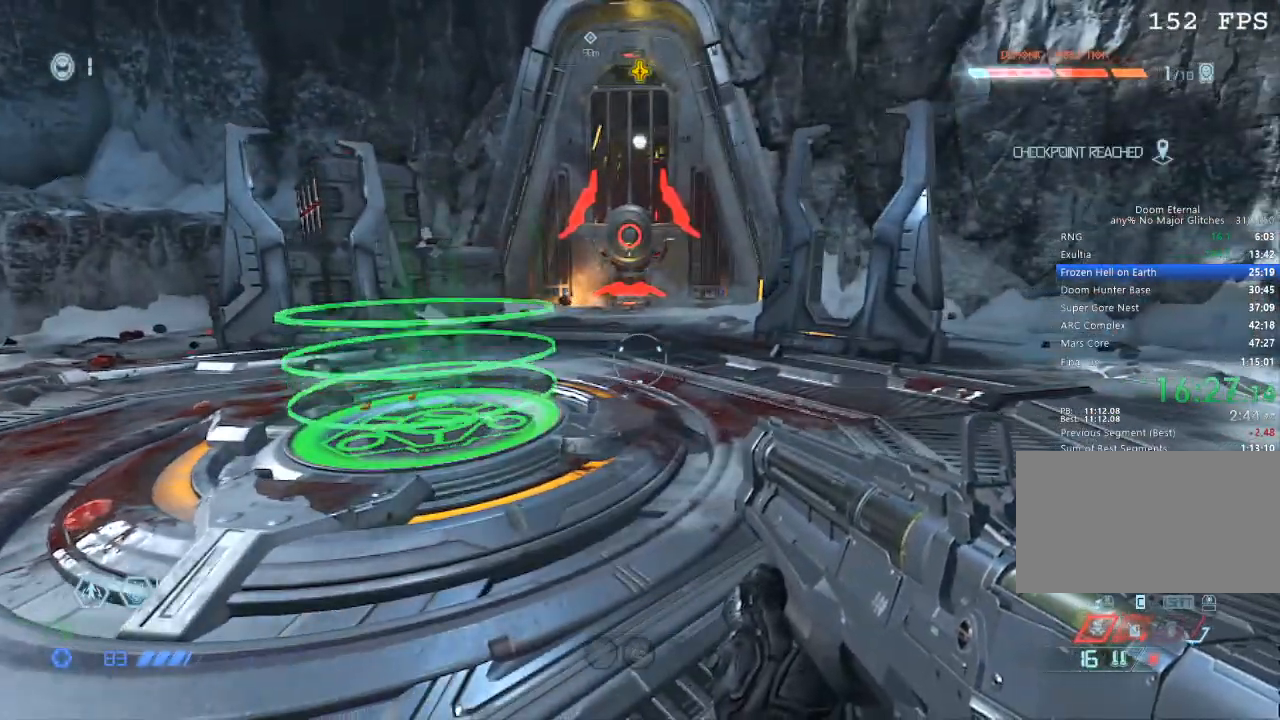
{"keys": [], "mouse": [], "events": []}
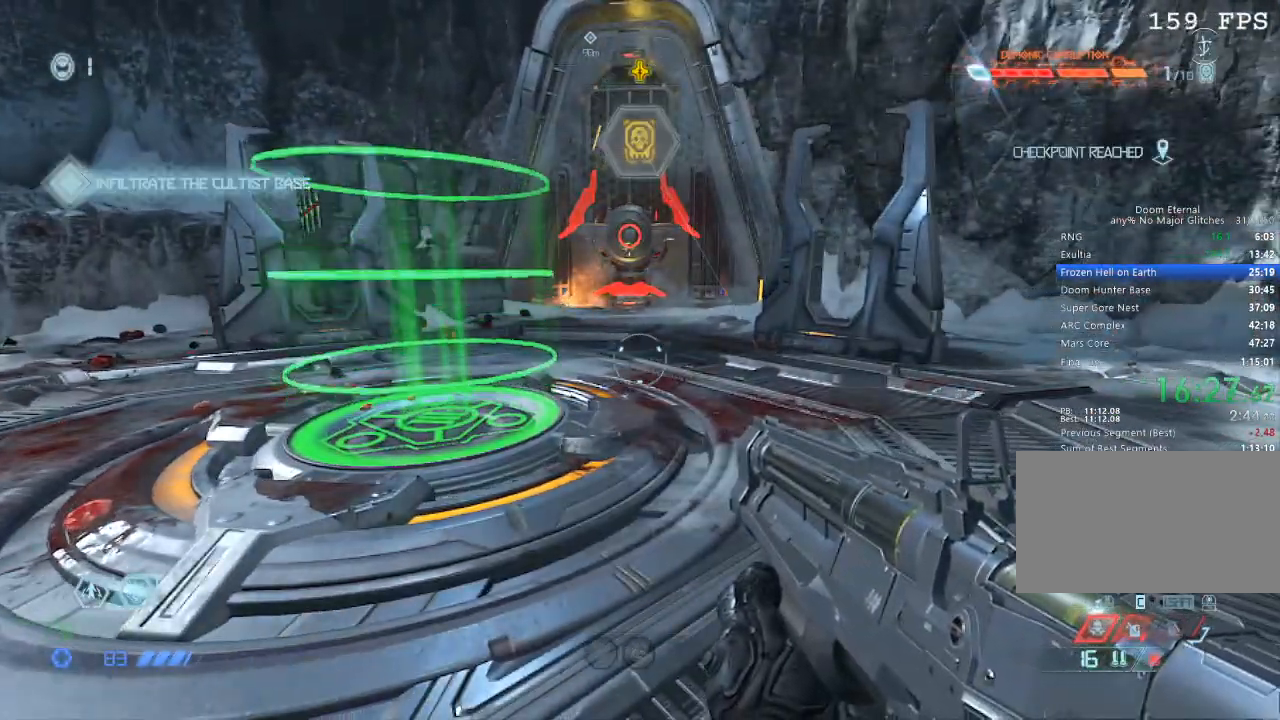
{"keys": ["space"], "mouse": [], "events": [[467, "space", "down"]]}
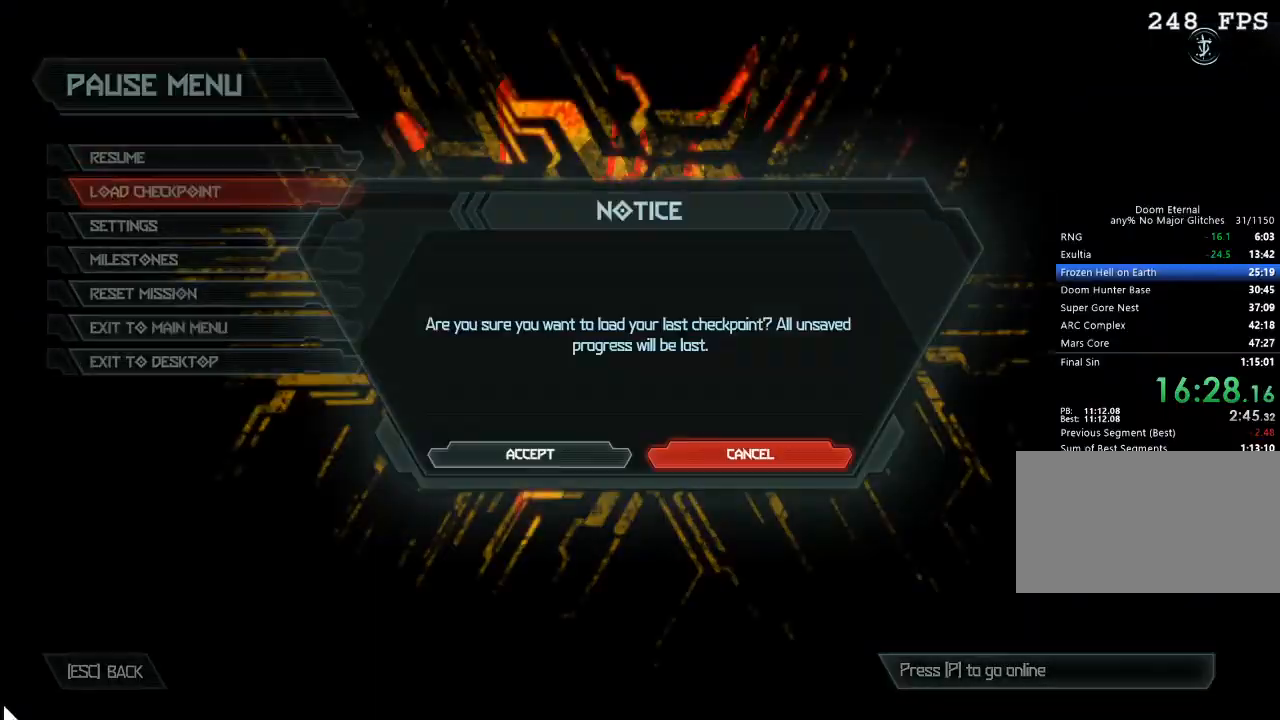
{"keys": [], "mouse": [], "events": [[67, "space", "up"], [117, "space", "down"], [150, "space", "up"]]}
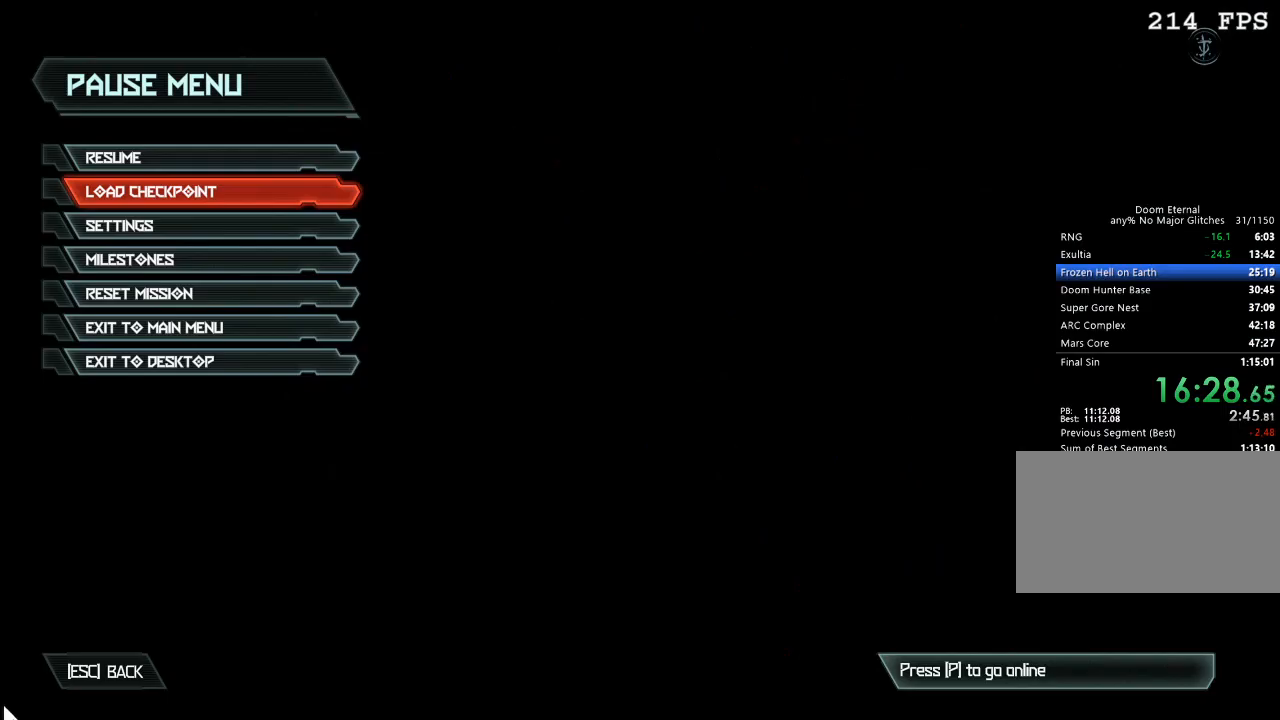
{"keys": [], "mouse": [], "events": []}
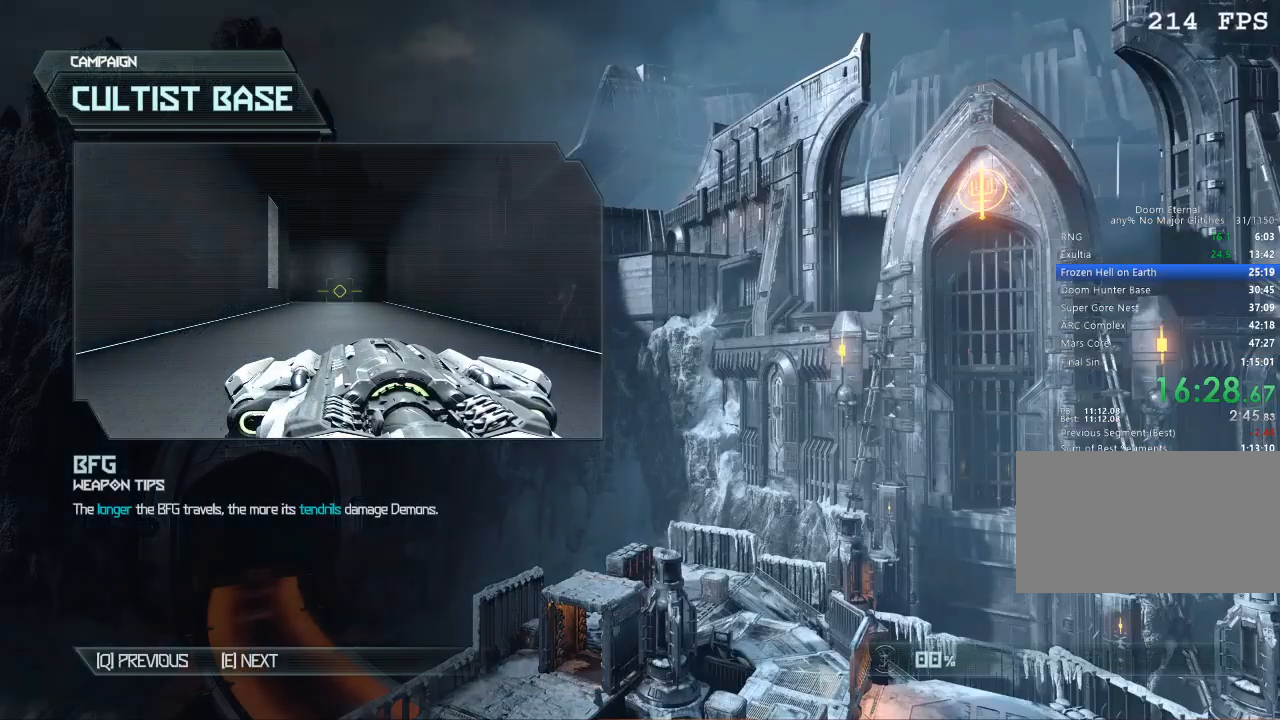
{"keys": [], "mouse": [], "events": []}
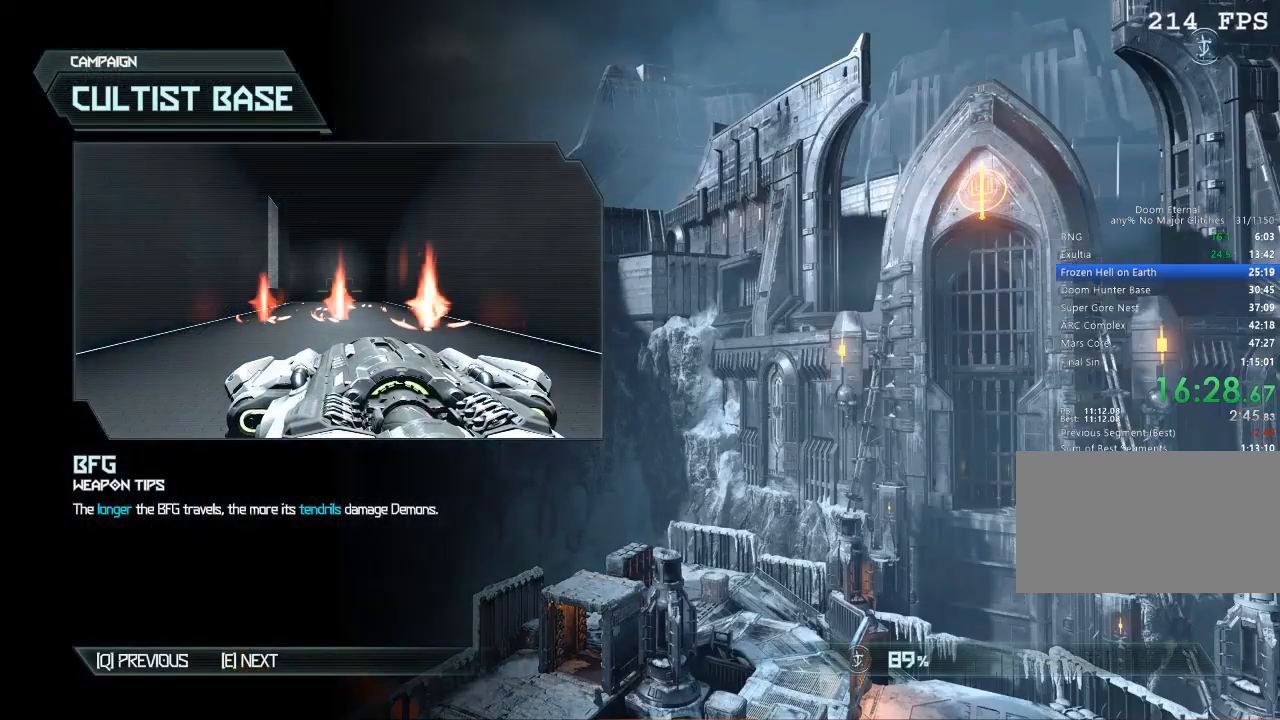
{"keys": [], "mouse": [], "events": []}
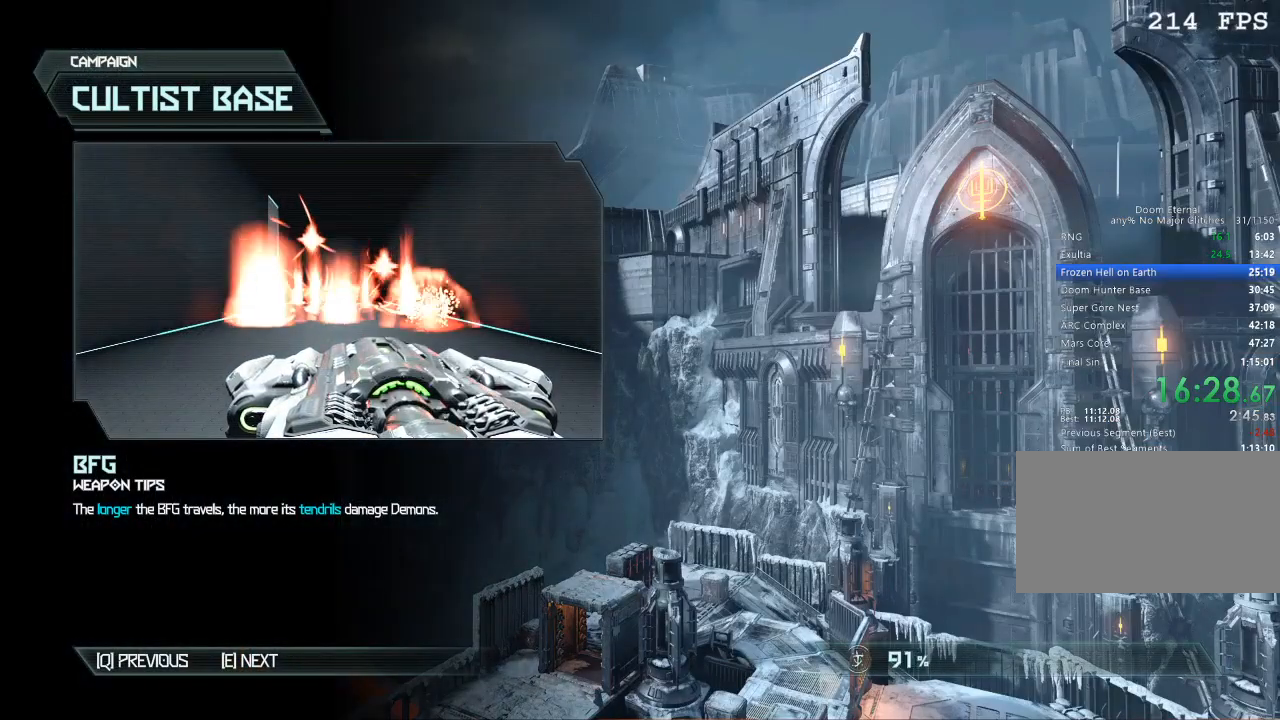
{"keys": [], "mouse": [], "events": []}
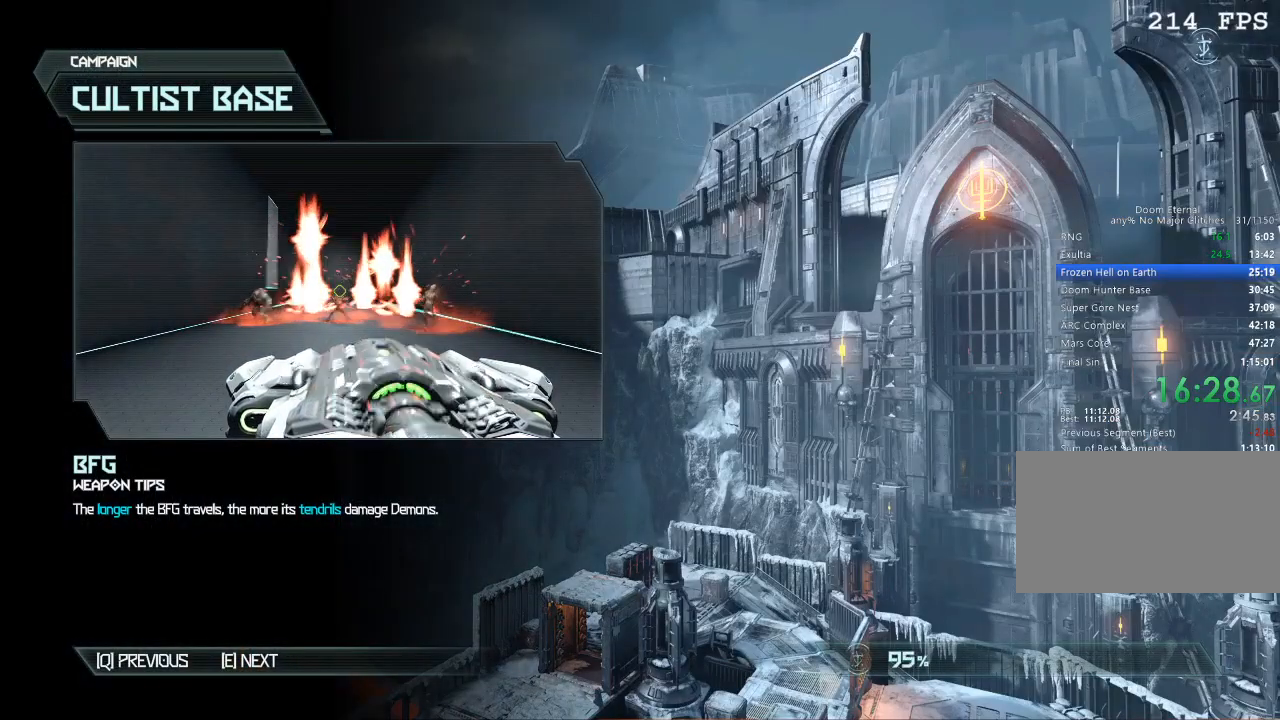
{"keys": [], "mouse": [], "events": []}
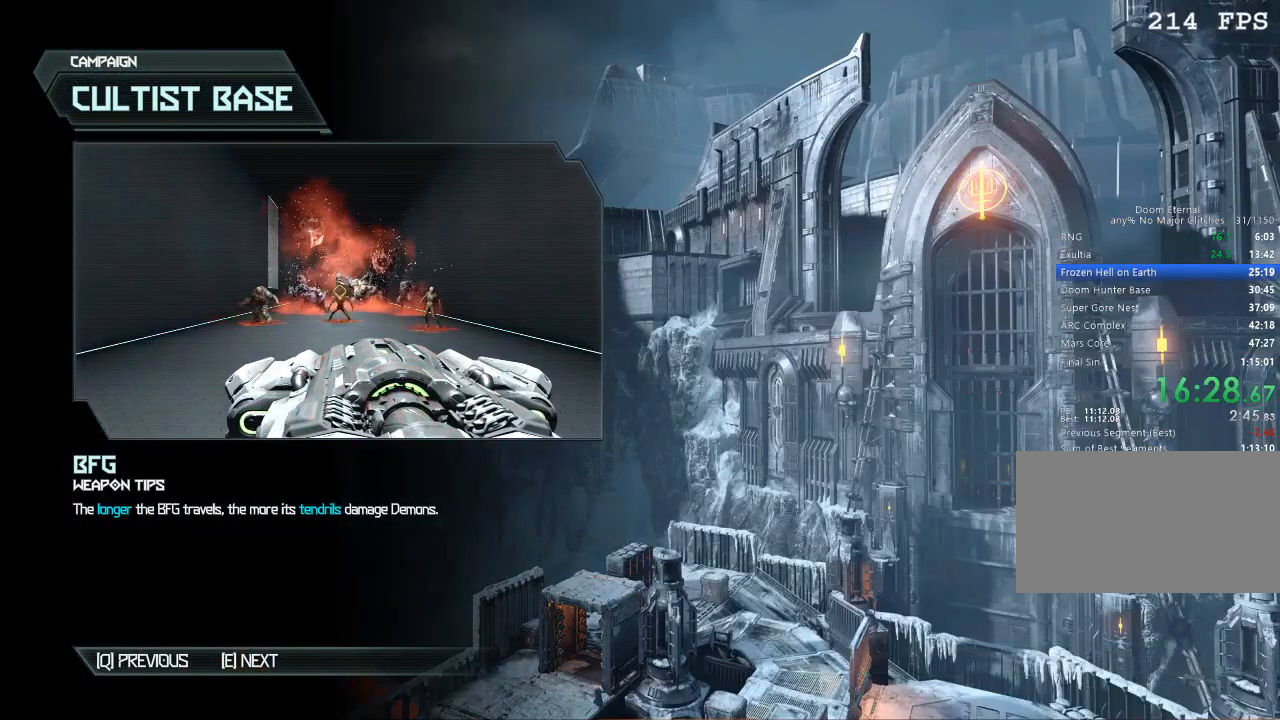
{"keys": [], "mouse": [], "events": [[217, "space", "down"], [300, "space", "up"]]}